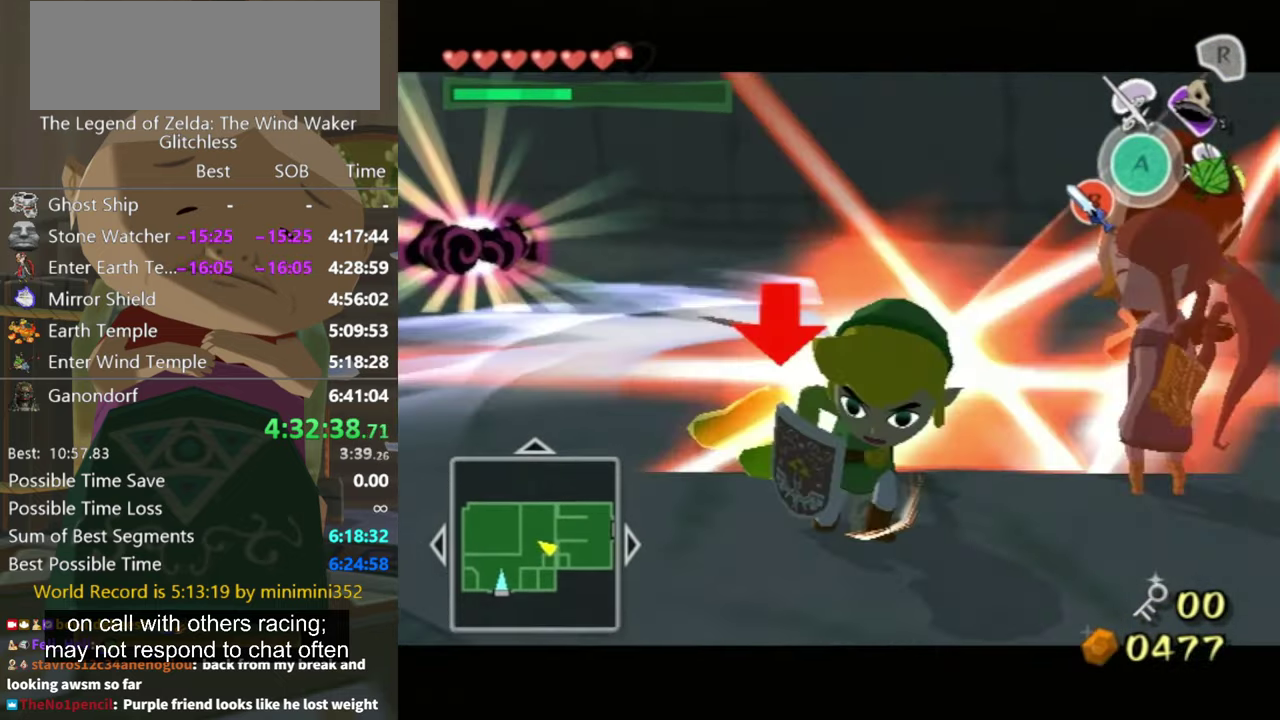
Gameplay with a controller (Nintendo layout); each line is a JSON object with the inputs held at the frame after it. "events" lists button and stick changes between this image and that frame as [ms after this image, input, new state], when the widget could be followed in between. Not read: L3 R3.
{"buttons": [], "left_stick": "up", "right_stick": "center", "events": [[33, "right_stick", "left"], [333, "left_stick", "up"], [433, "right_stick", "center"]]}
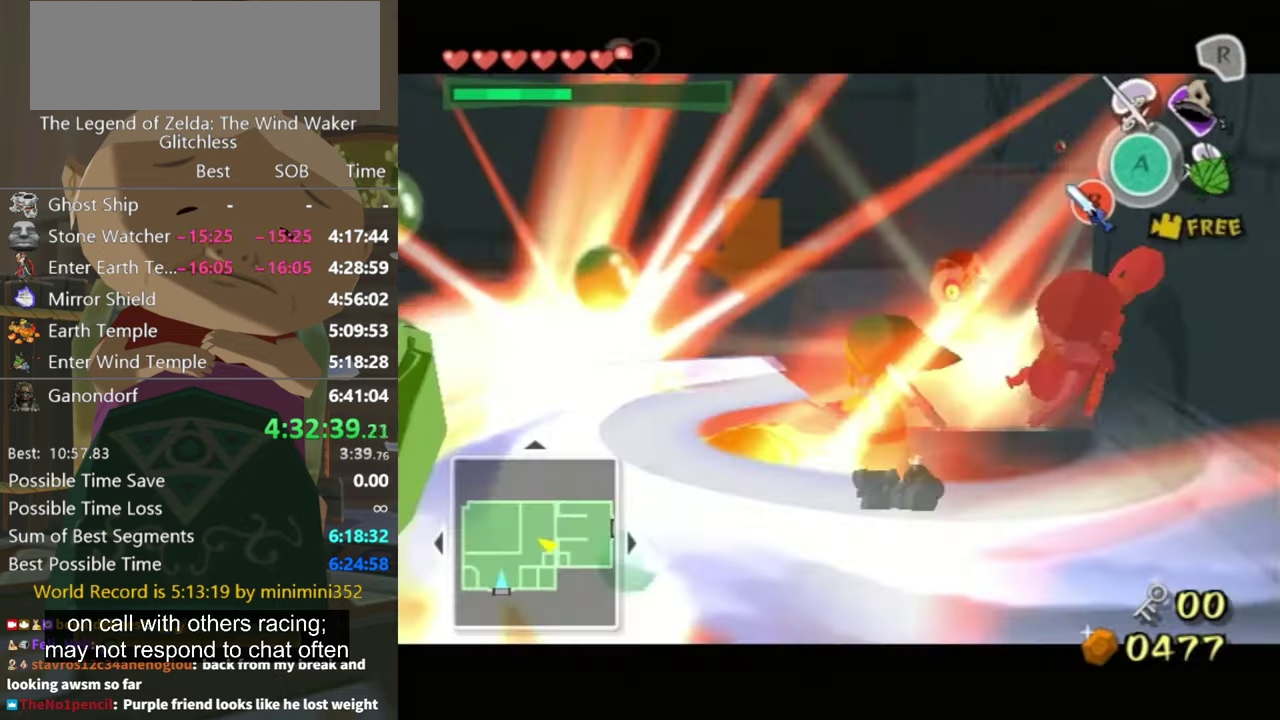
{"buttons": [], "left_stick": "center", "right_stick": "center", "events": [[66, "left_stick", "up-right"], [133, "left_stick", "right"], [267, "left_stick", "up-right"], [467, "left_stick", "center"]]}
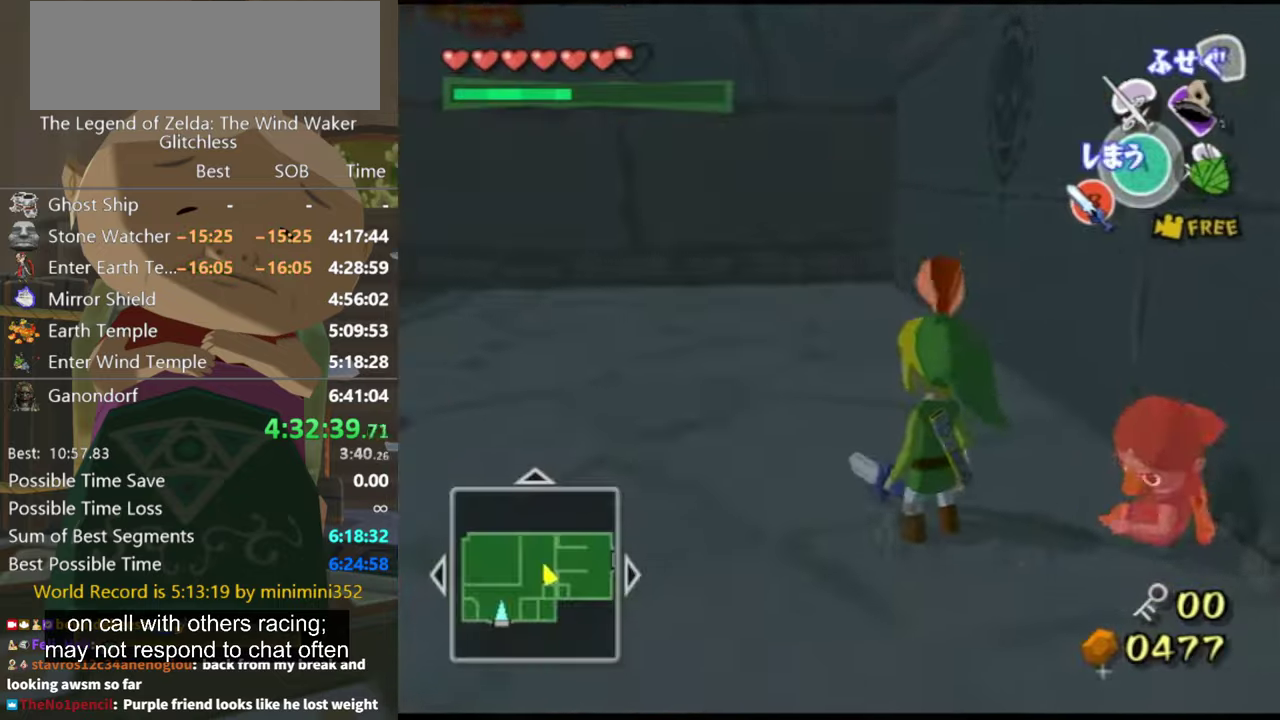
{"buttons": [], "left_stick": "down-right", "right_stick": "center", "events": [[300, "left_stick", "right"], [400, "left_stick", "down-right"]]}
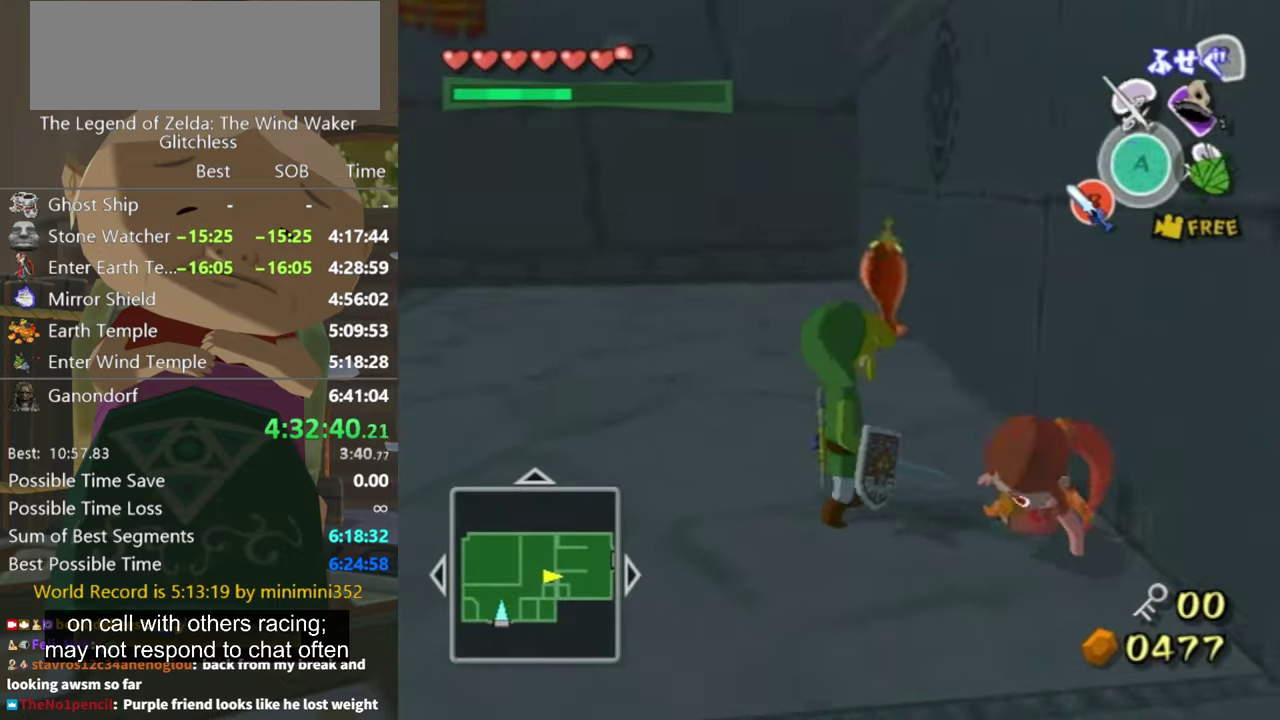
{"buttons": ["A"], "left_stick": "center", "right_stick": "center", "events": [[100, "right_stick", "left"], [134, "left_stick", "center"], [367, "right_stick", "center"], [500, "A", "down"]]}
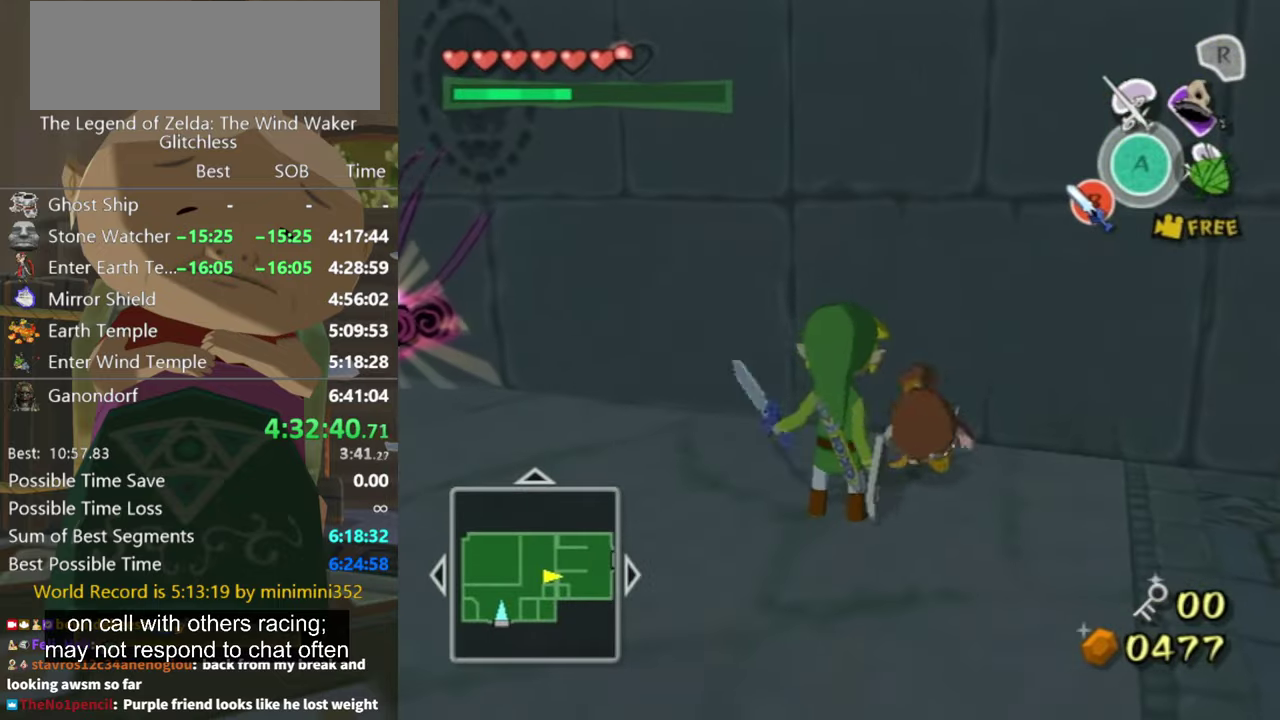
{"buttons": [], "left_stick": "down-right", "right_stick": "left", "events": [[67, "A", "up"], [167, "right_stick", "left"], [200, "left_stick", "up-right"], [400, "left_stick", "center"], [467, "left_stick", "down-right"]]}
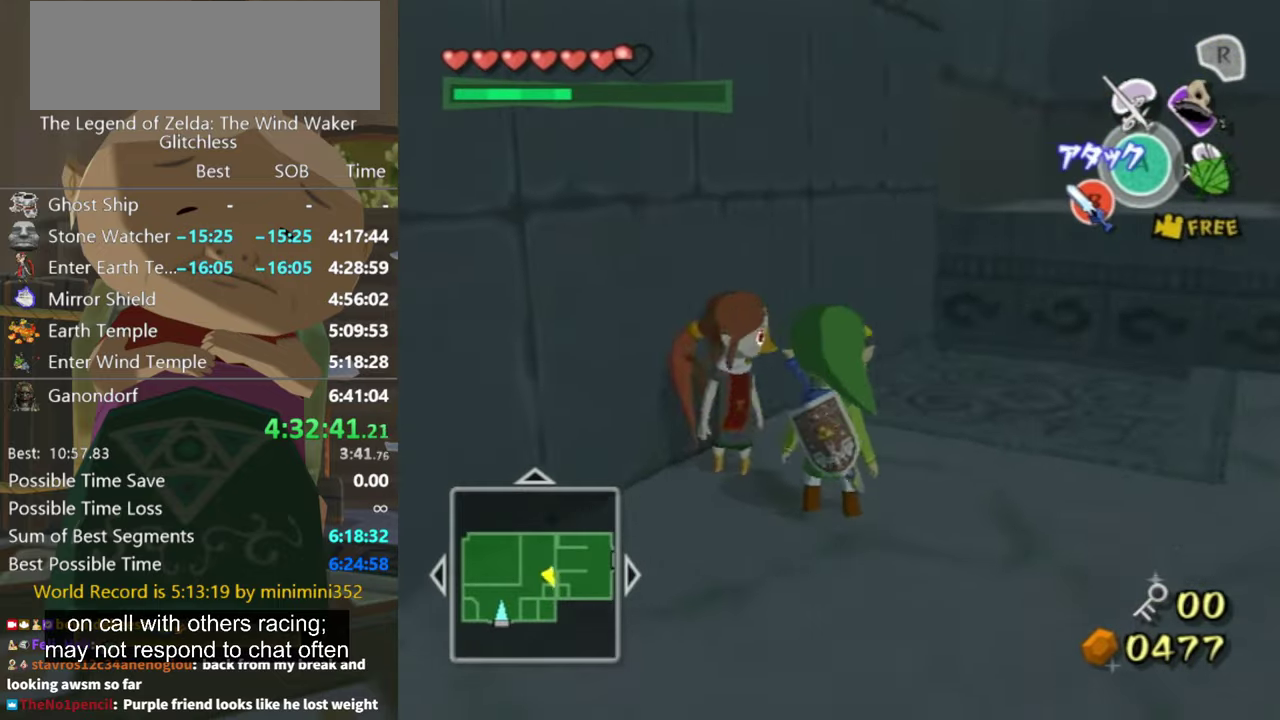
{"buttons": [], "left_stick": "down-left", "right_stick": "center", "events": [[167, "left_stick", "center"], [234, "right_stick", "center"], [400, "left_stick", "left"], [500, "left_stick", "down-left"]]}
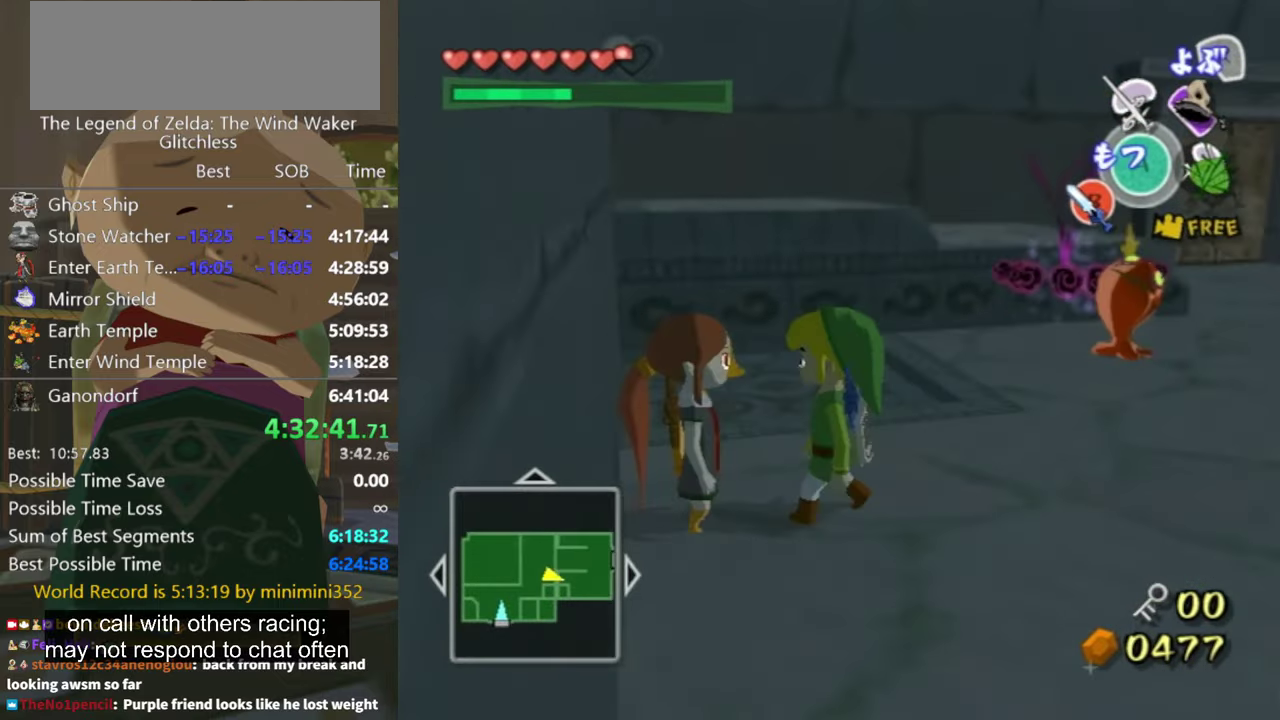
{"buttons": ["A"], "left_stick": "center", "right_stick": "center", "events": [[167, "left_stick", "center"], [200, "A", "down"], [367, "A", "up"], [434, "A", "down"]]}
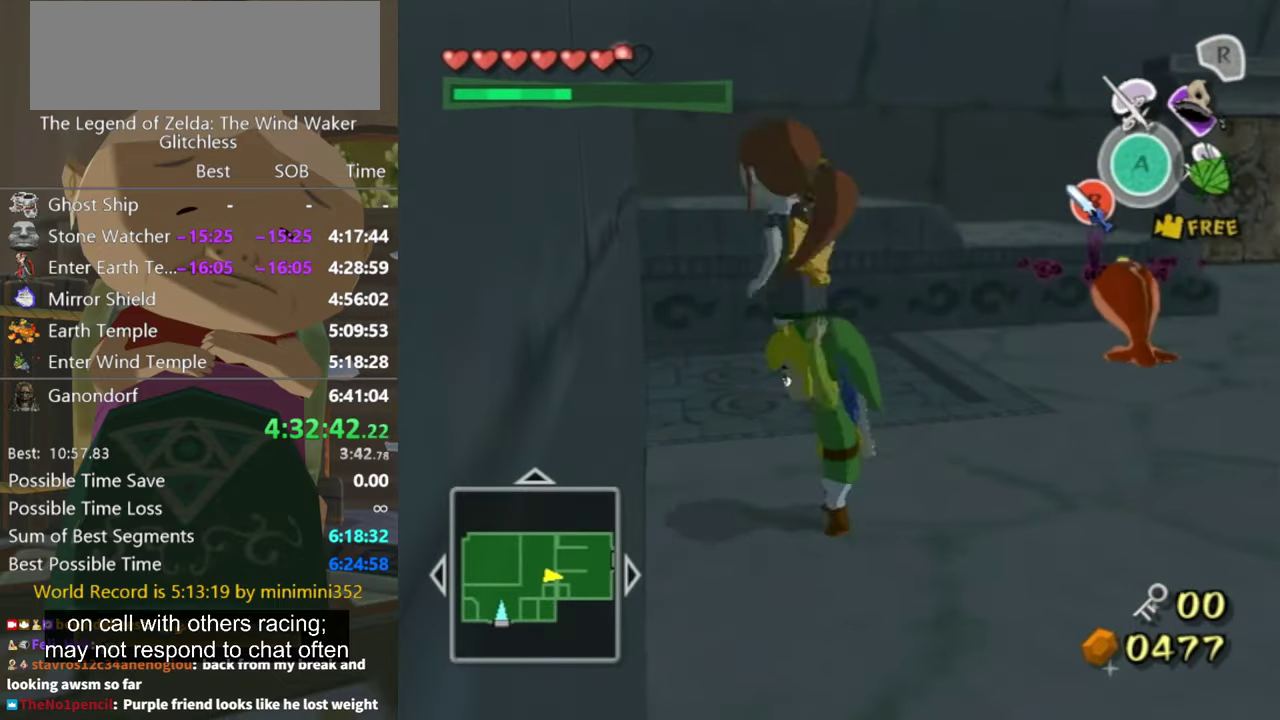
{"buttons": [], "left_stick": "right", "right_stick": "center", "events": [[34, "A", "up"], [167, "left_stick", "up-right"], [500, "left_stick", "right"]]}
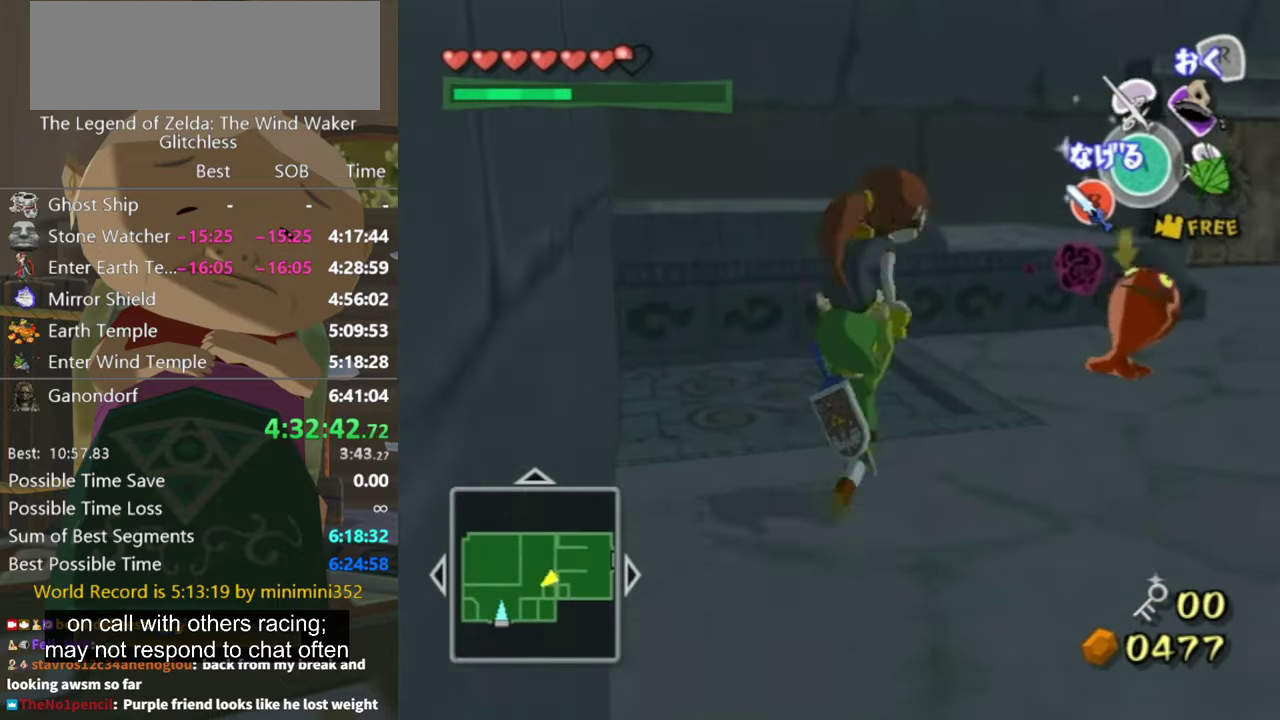
{"buttons": [], "left_stick": "right", "right_stick": "center", "events": []}
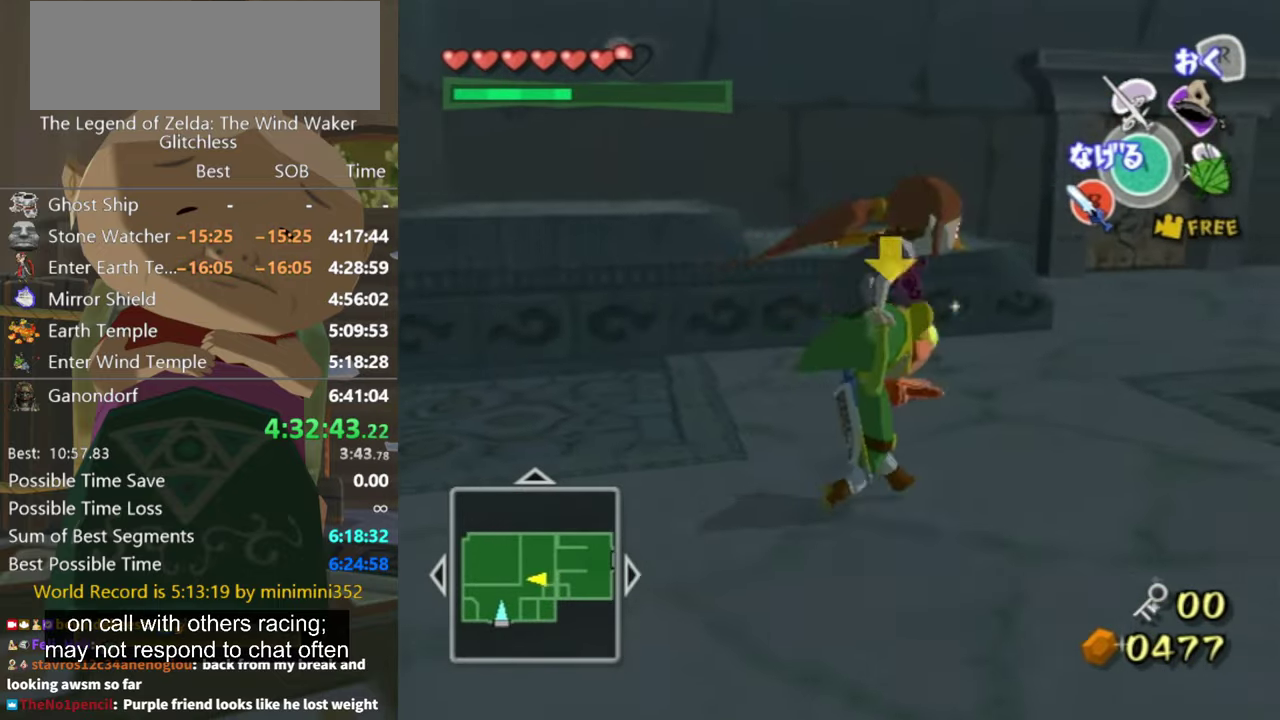
{"buttons": [], "left_stick": "up-right", "right_stick": "center", "events": [[67, "left_stick", "up-right"]]}
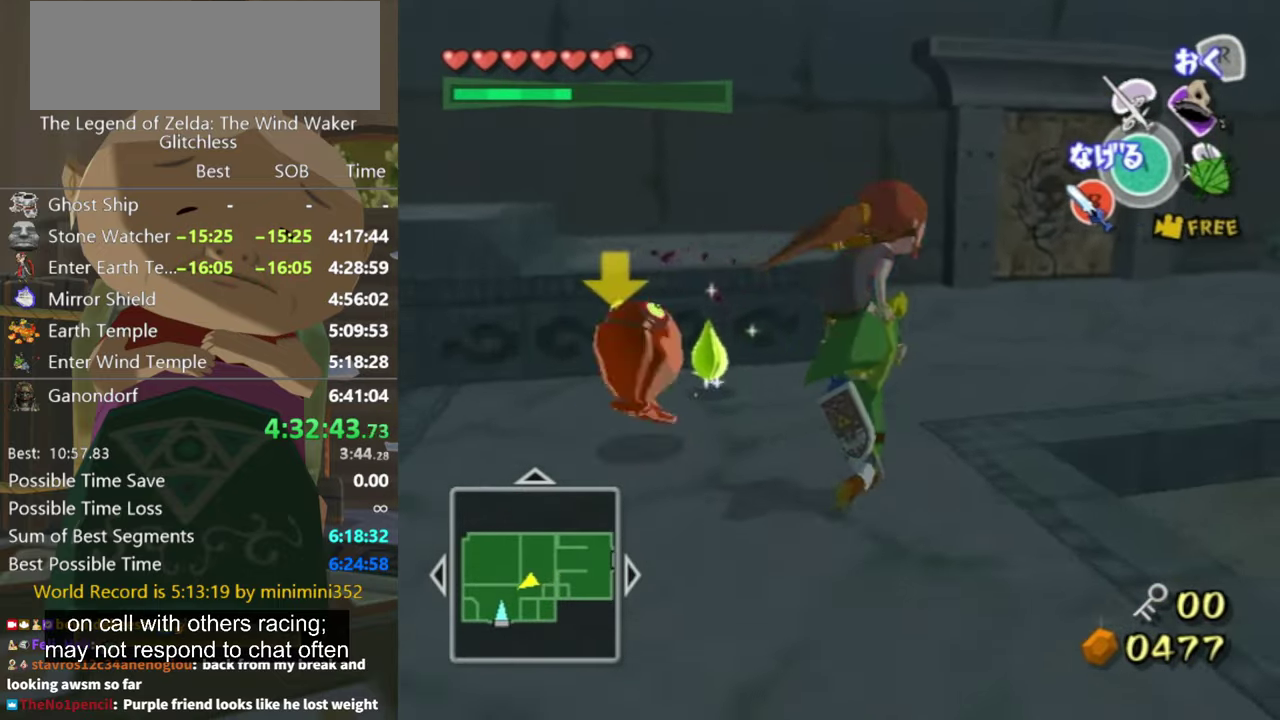
{"buttons": [], "left_stick": "up-right", "right_stick": "center", "events": []}
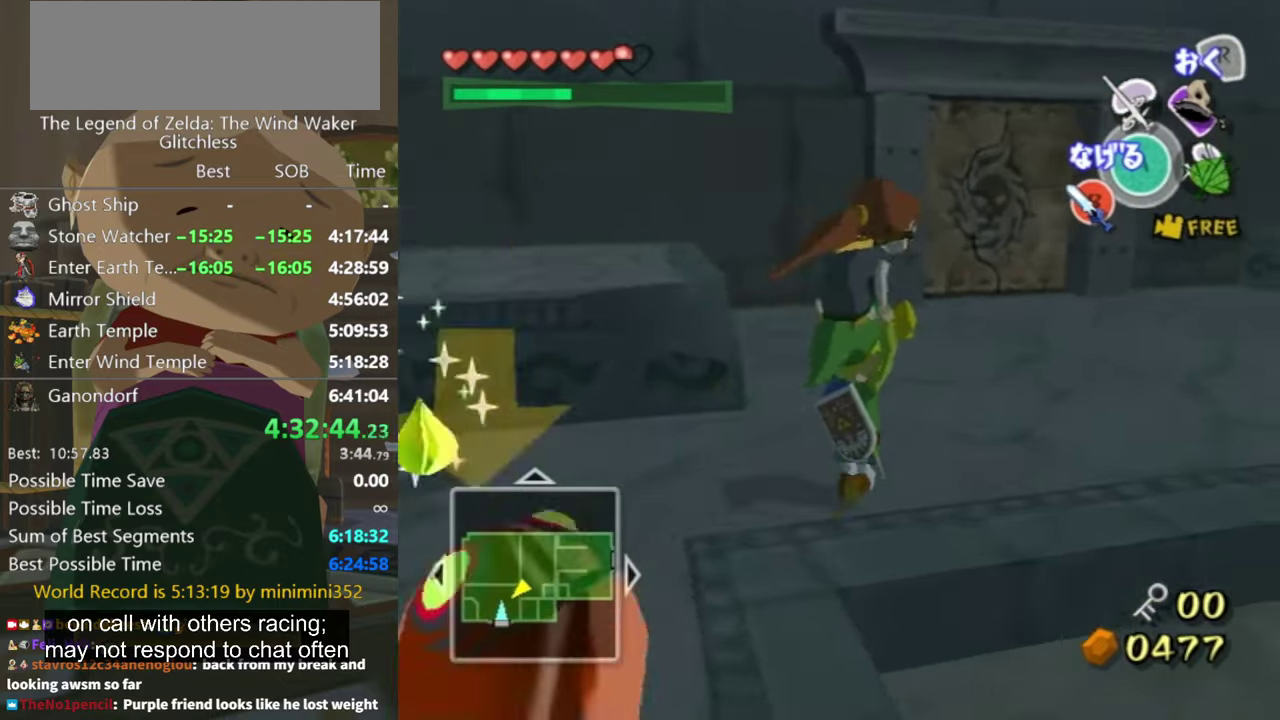
{"buttons": [], "left_stick": "up-left", "right_stick": "down-right", "events": [[134, "right_stick", "down-right"], [300, "left_stick", "up-left"]]}